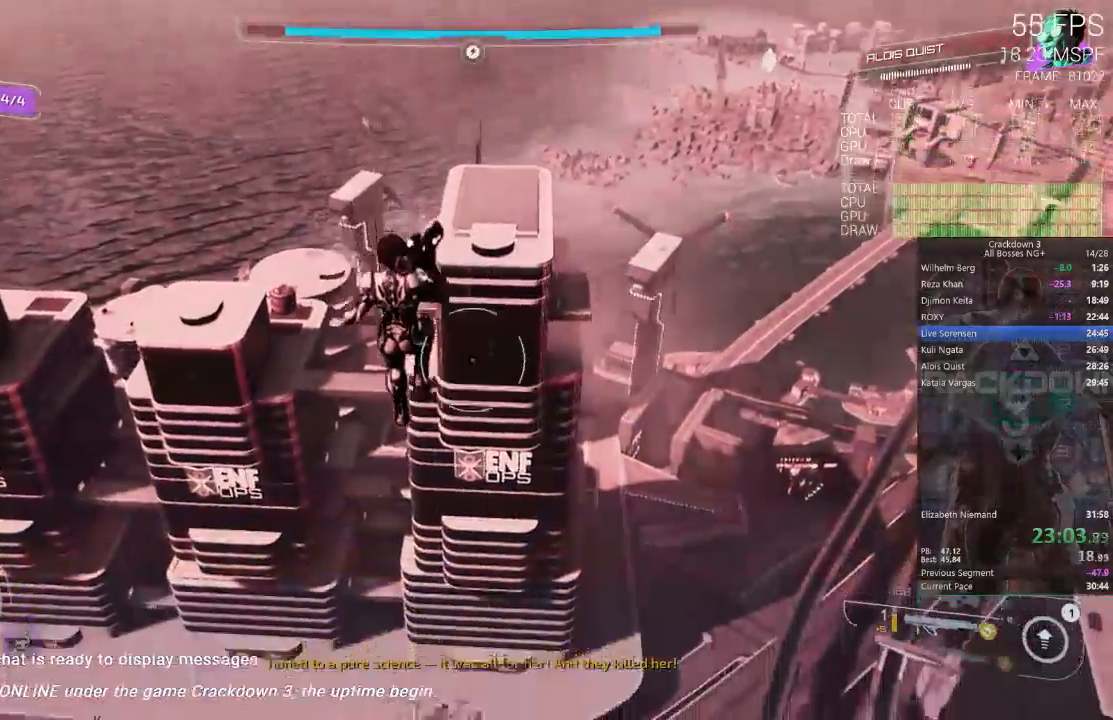
Gameplay with a controller (Xbox layout); each line is a JSON object with the inputs held at the frame after it. "events" lists button and stick changes between this image and that frame as [ms after this image, input, new state], when the widget could be followed in between. Not read: SELECT START.
{"buttons": [], "left_stick": "up", "right_stick": "center", "events": []}
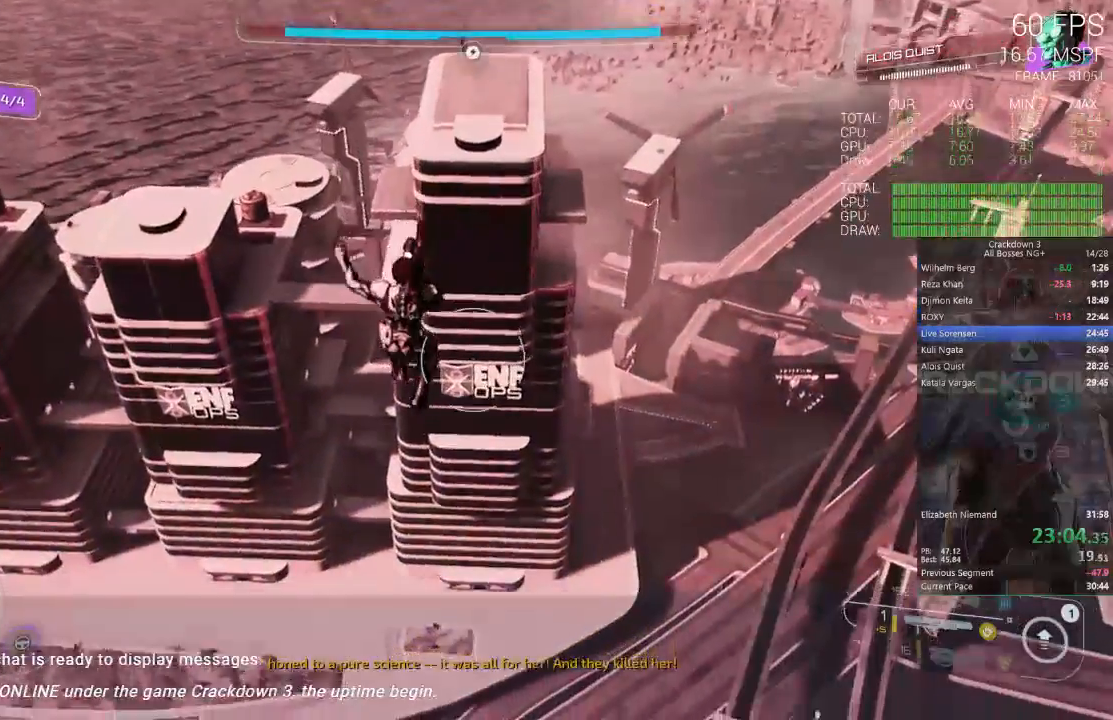
{"buttons": [], "left_stick": "up", "right_stick": "center", "events": []}
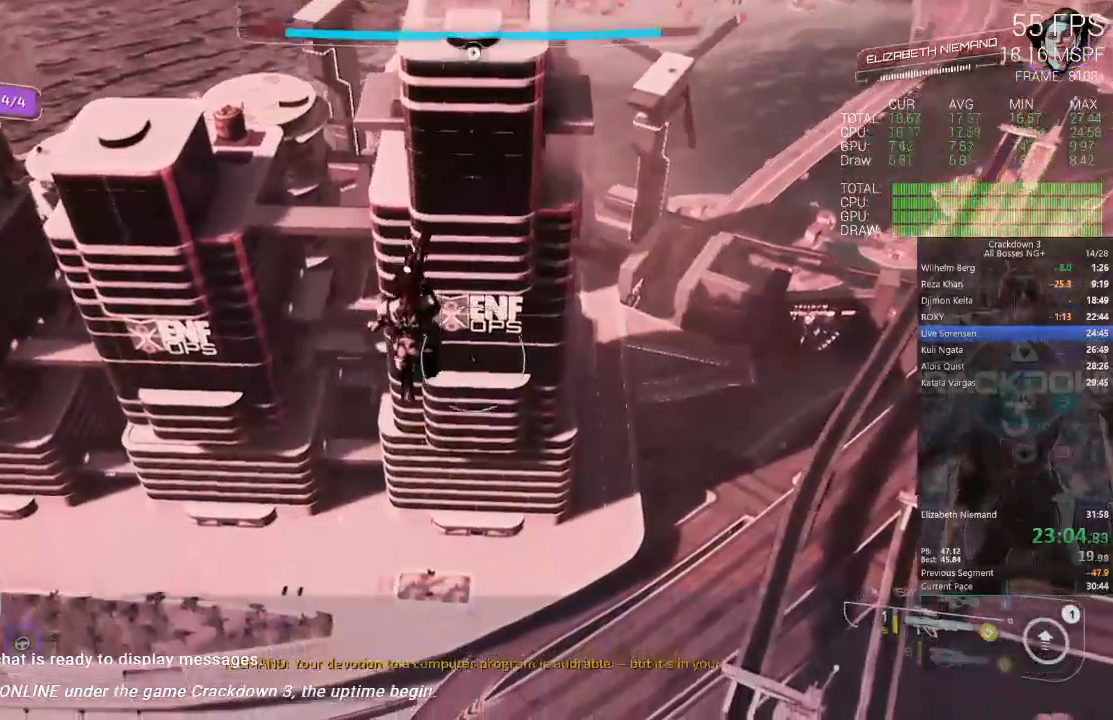
{"buttons": ["A"], "left_stick": "up", "right_stick": "center", "events": [[167, "A", "down"]]}
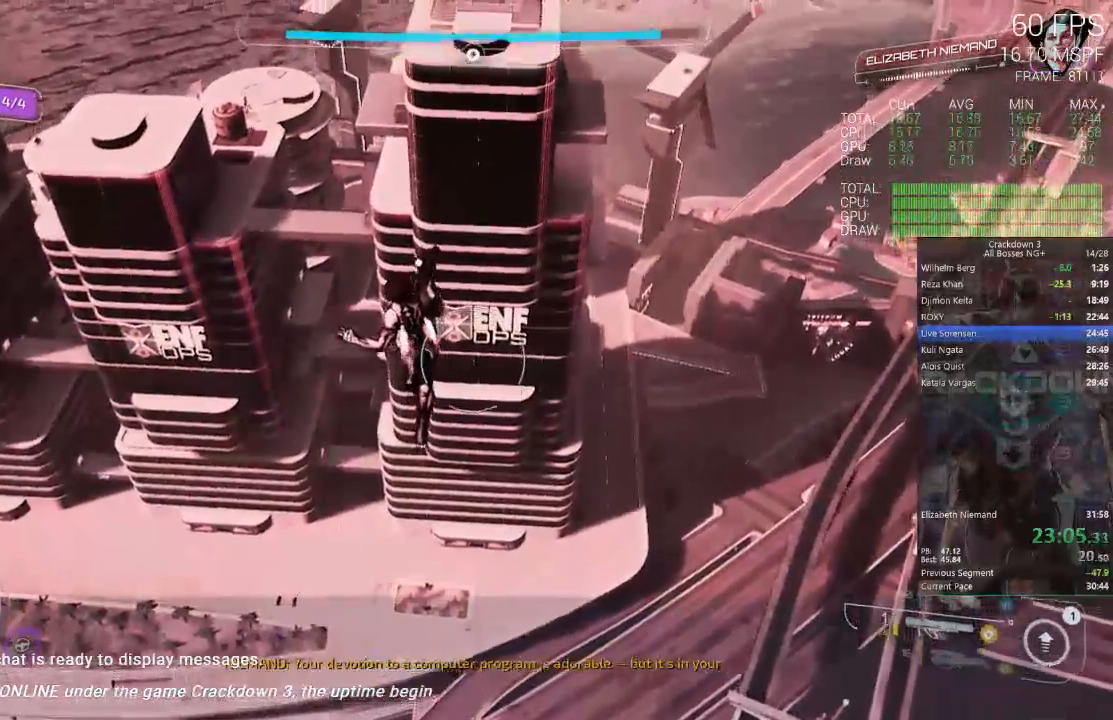
{"buttons": ["A"], "left_stick": "up", "right_stick": "center", "events": []}
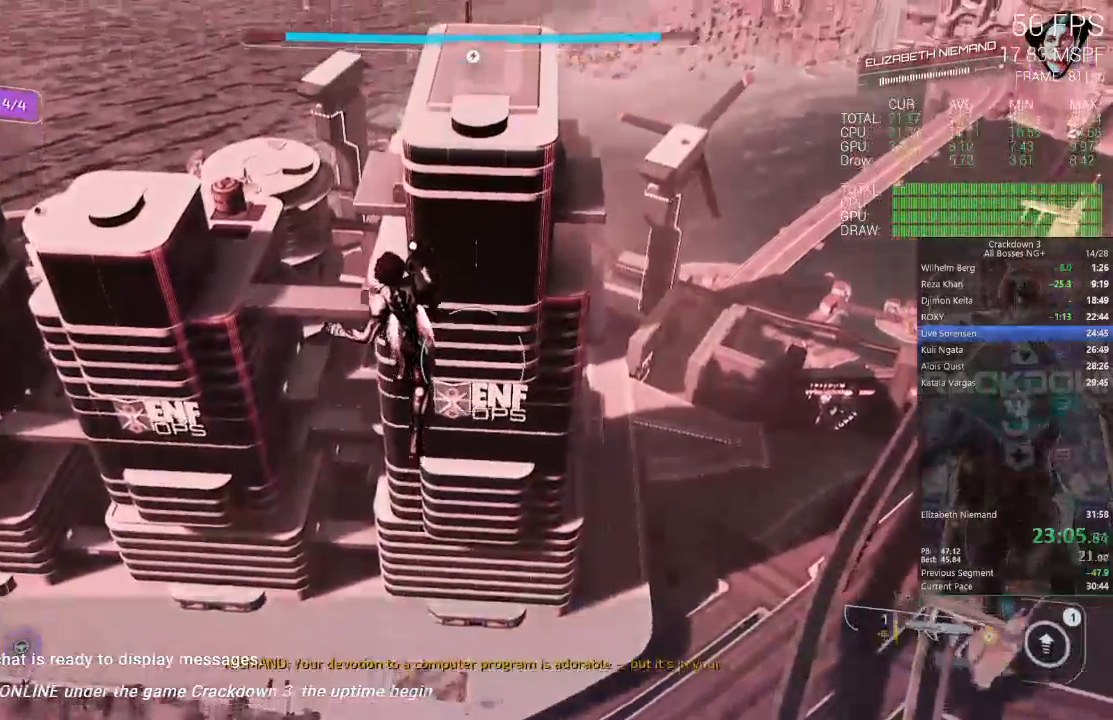
{"buttons": ["A"], "left_stick": "up", "right_stick": "center", "events": []}
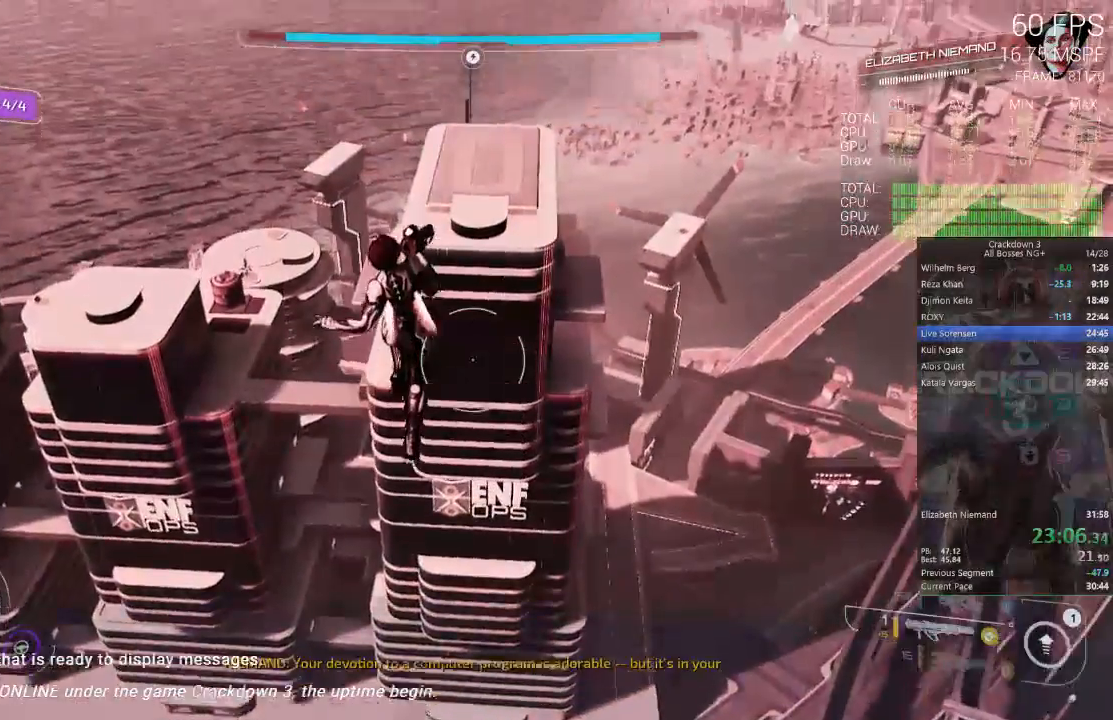
{"buttons": ["A"], "left_stick": "up", "right_stick": "center", "events": []}
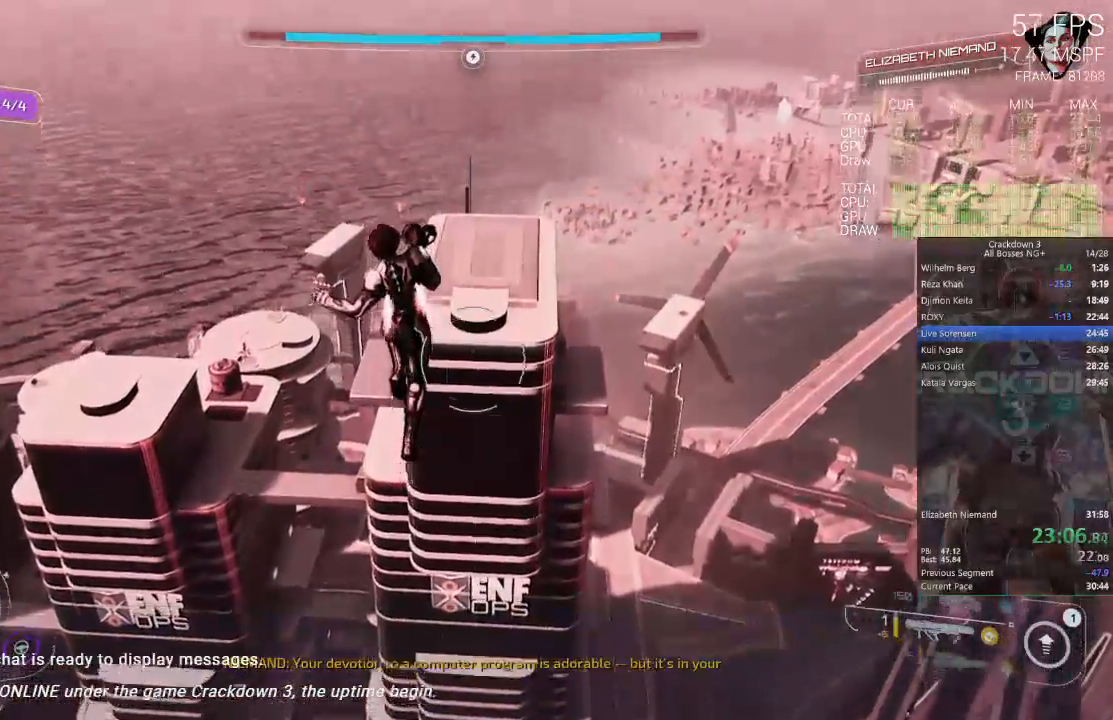
{"buttons": ["A"], "left_stick": "up", "right_stick": "center", "events": []}
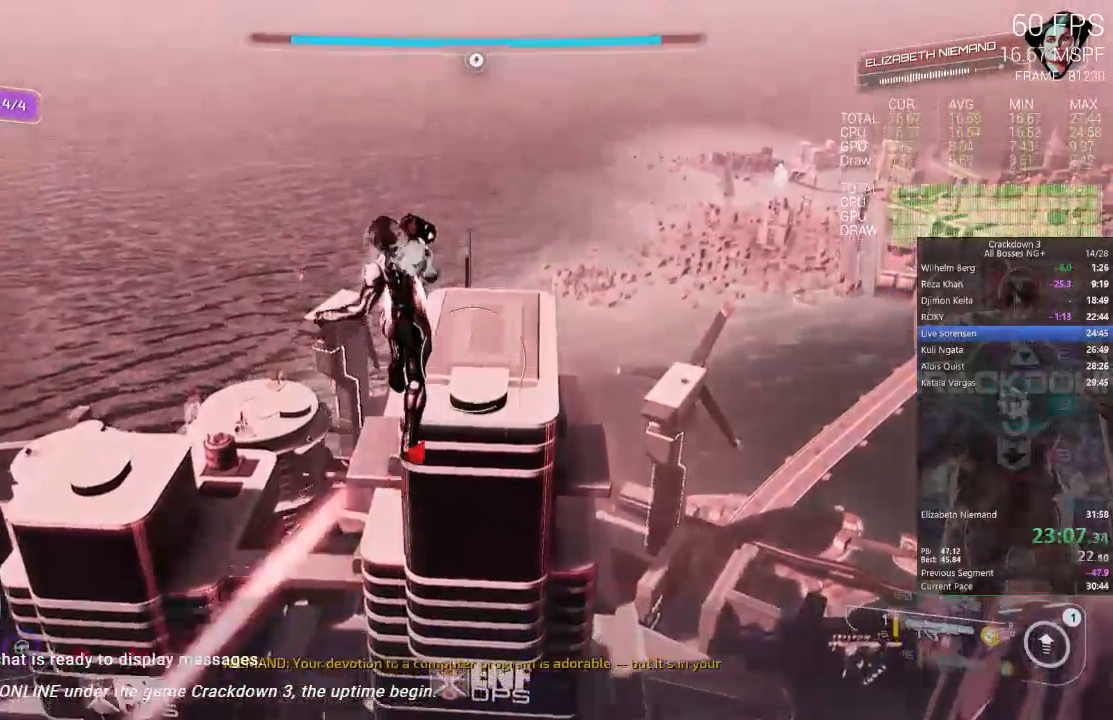
{"buttons": ["A"], "left_stick": "up", "right_stick": "center", "events": []}
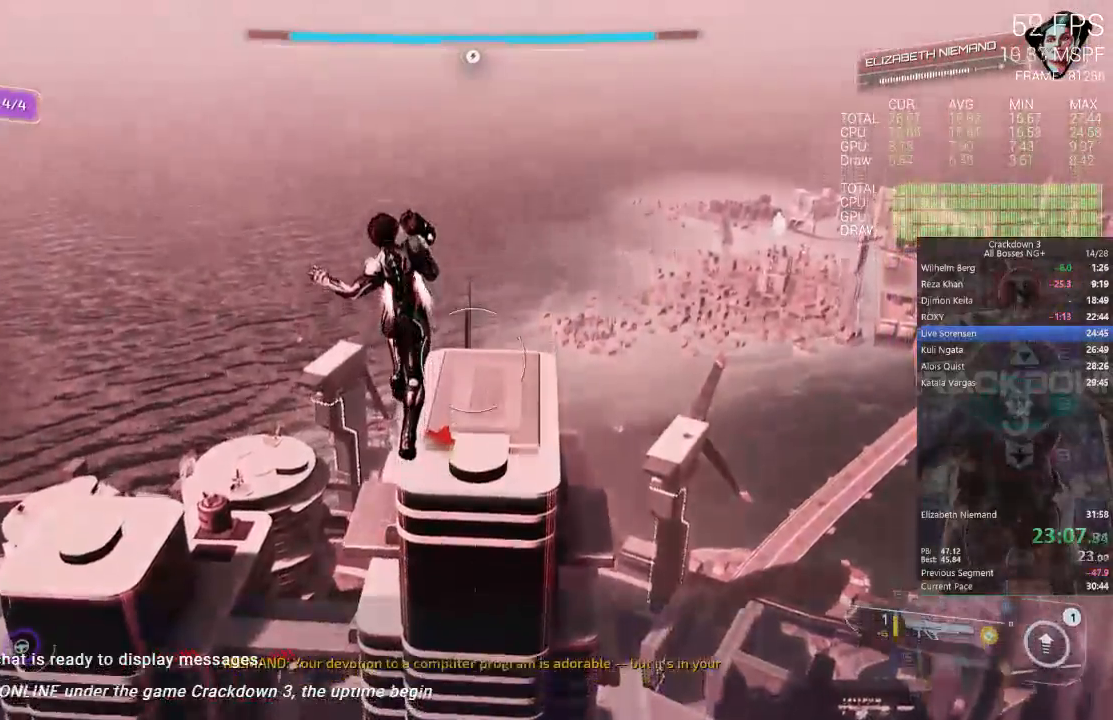
{"buttons": [], "left_stick": "up", "right_stick": "center", "events": [[150, "A", "up"], [267, "L3", "down"], [483, "L3", "up"]]}
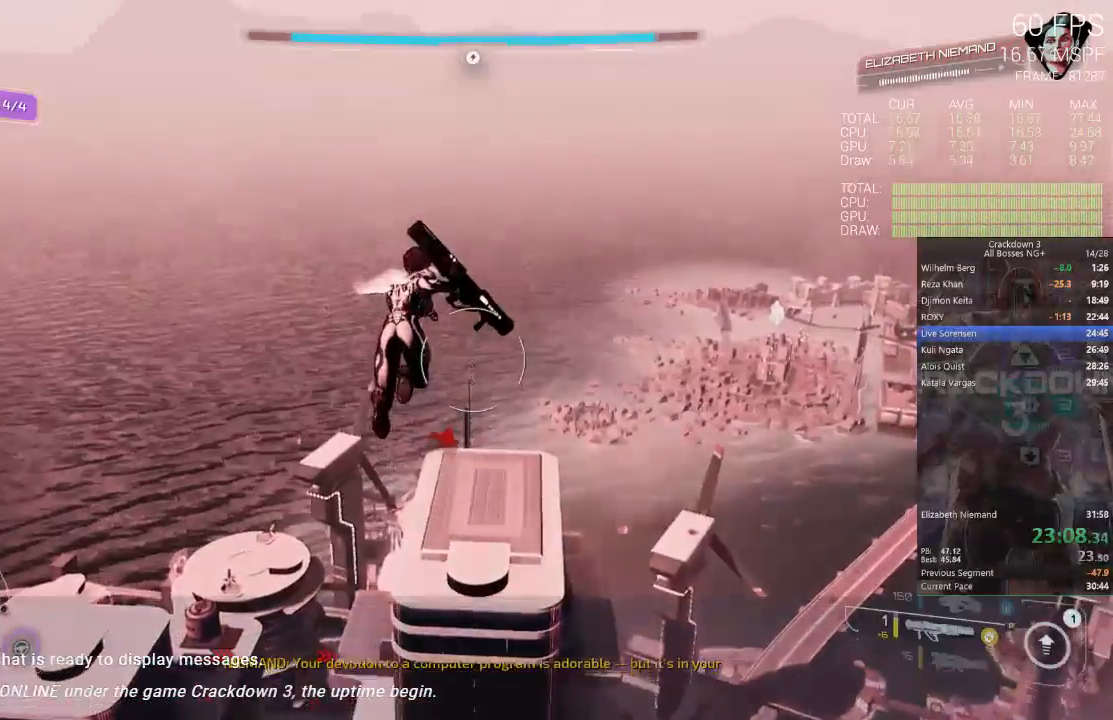
{"buttons": [], "left_stick": "up", "right_stick": "center", "events": []}
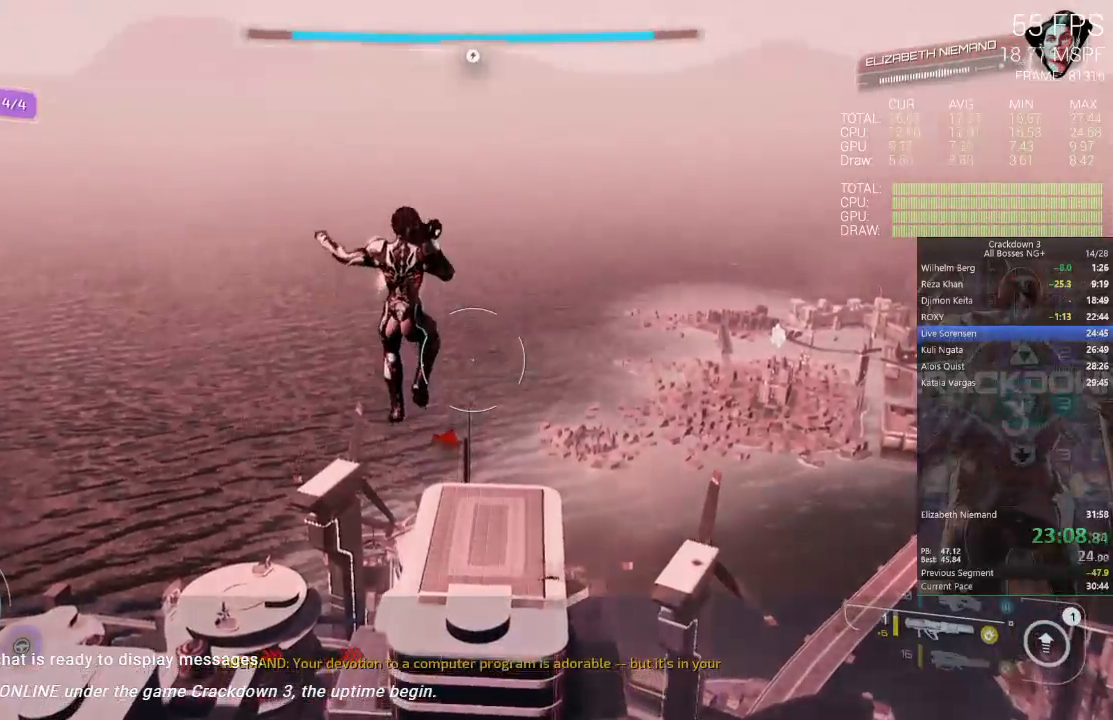
{"buttons": [], "left_stick": "up", "right_stick": "center", "events": []}
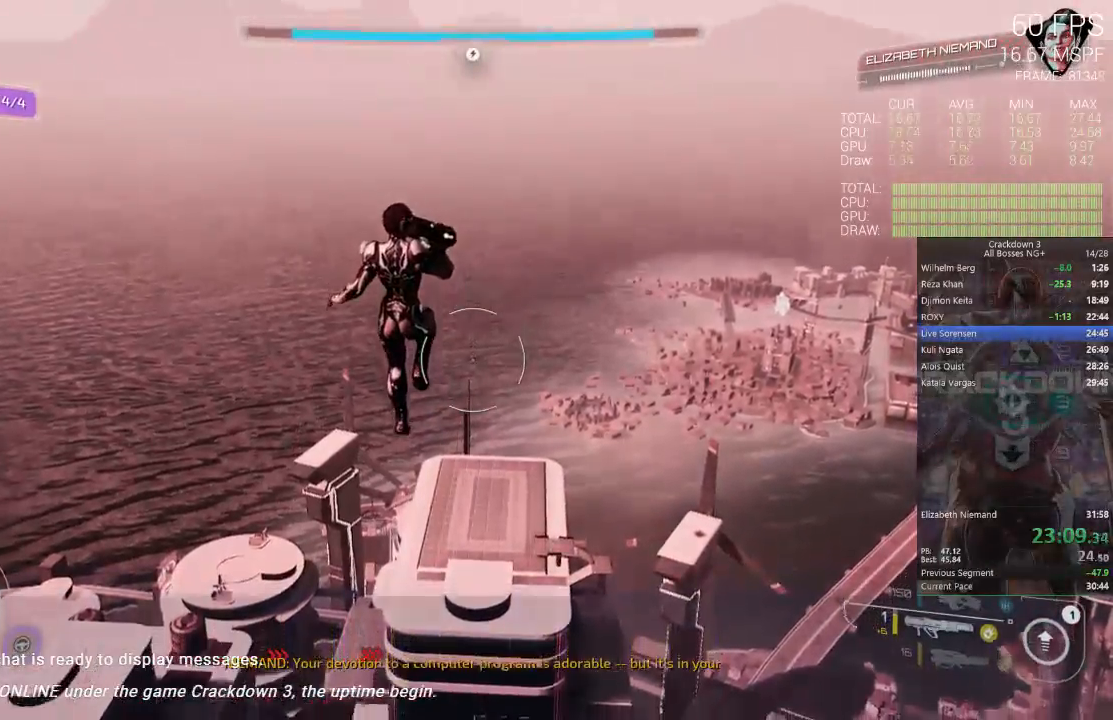
{"buttons": [], "left_stick": "up", "right_stick": "center", "events": []}
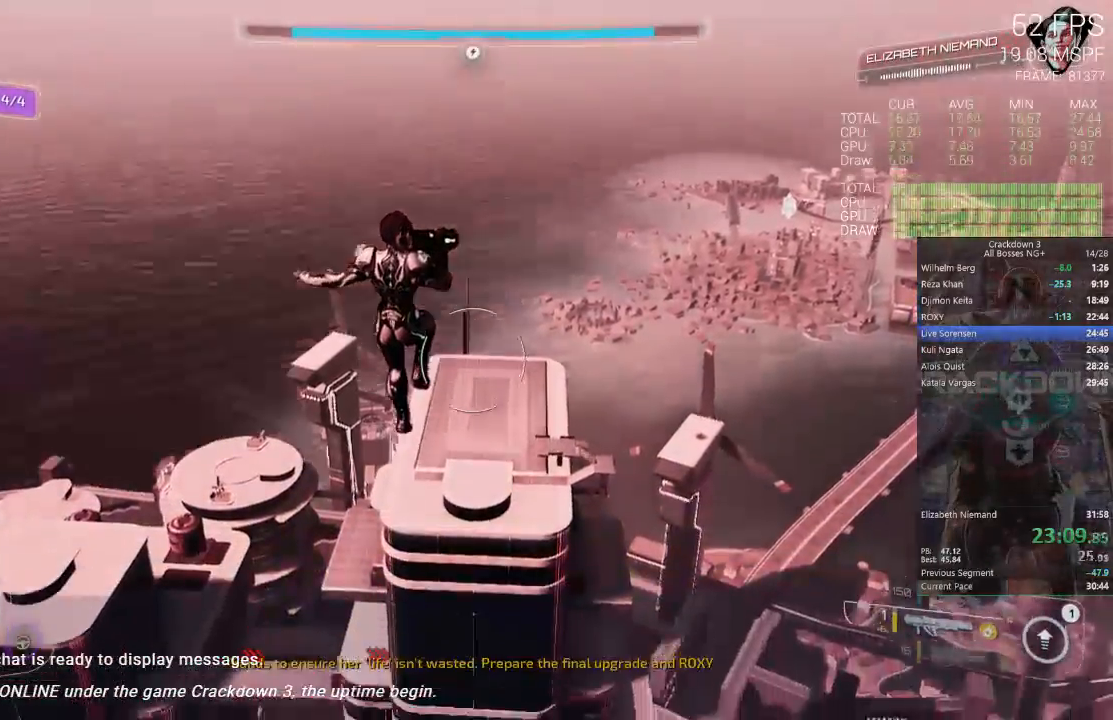
{"buttons": [], "left_stick": "up", "right_stick": "center", "events": []}
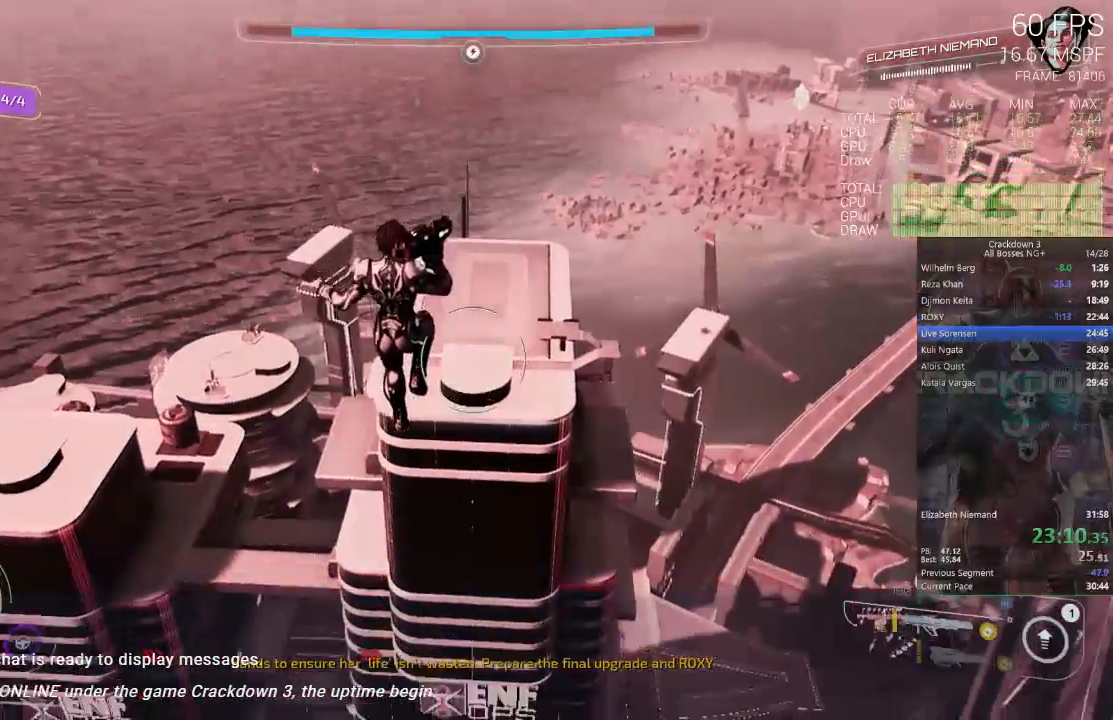
{"buttons": ["A"], "left_stick": "up", "right_stick": "center", "events": [[217, "A", "down"]]}
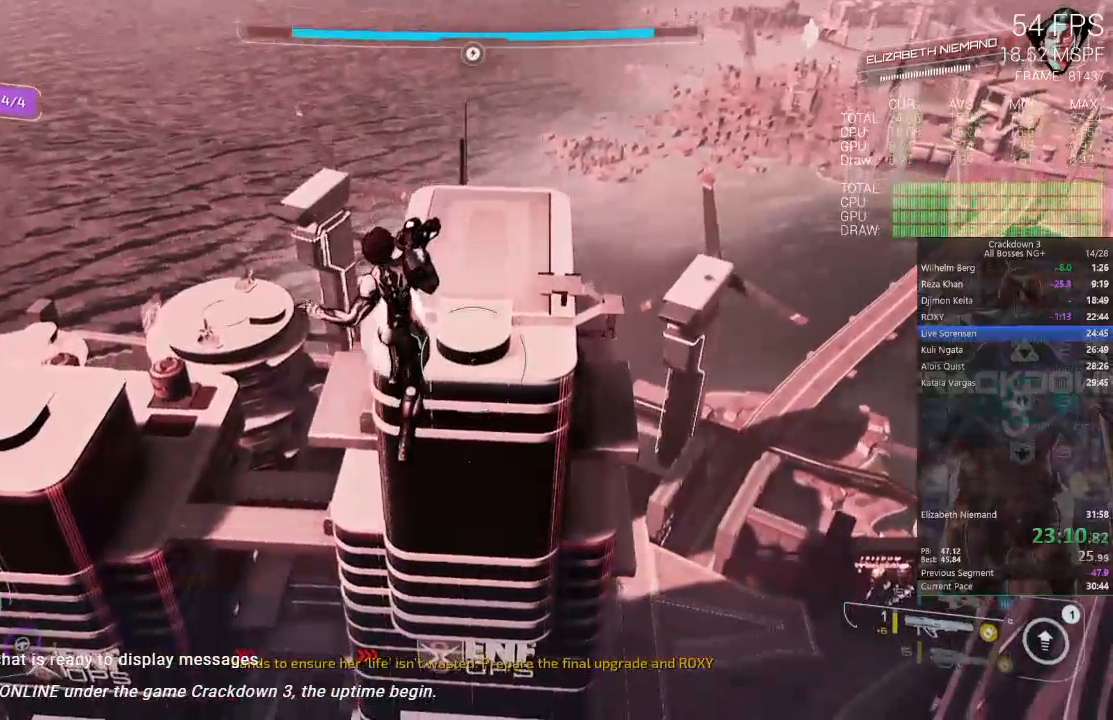
{"buttons": ["A"], "left_stick": "up", "right_stick": "center", "events": []}
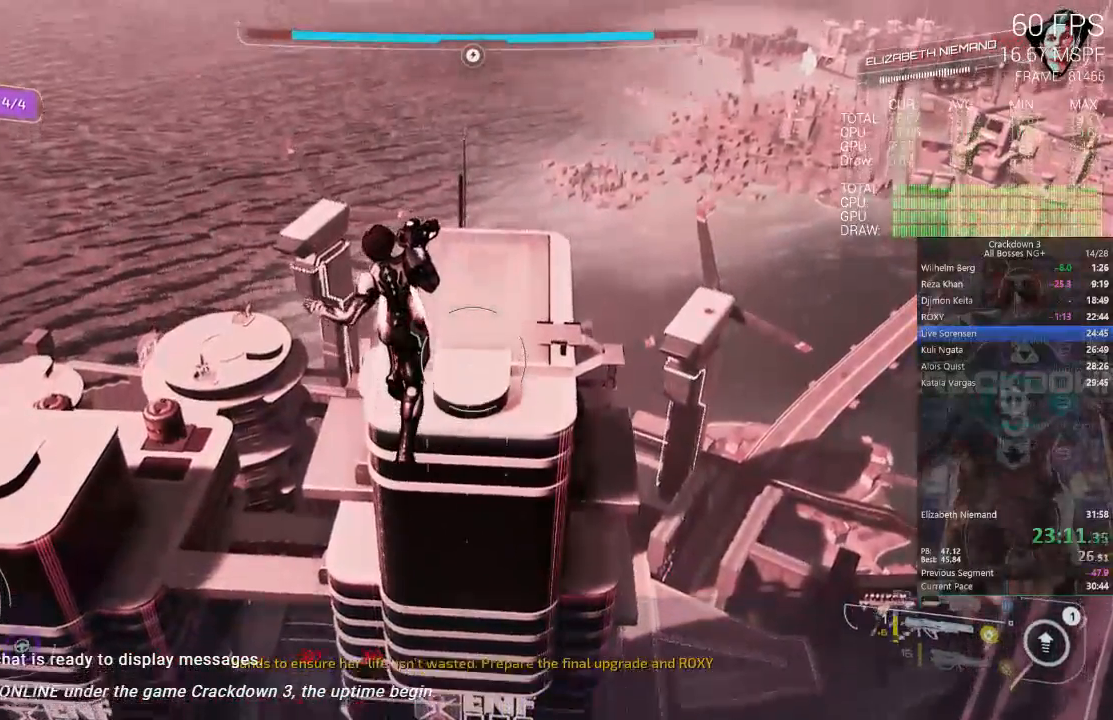
{"buttons": ["A"], "left_stick": "up", "right_stick": "center", "events": []}
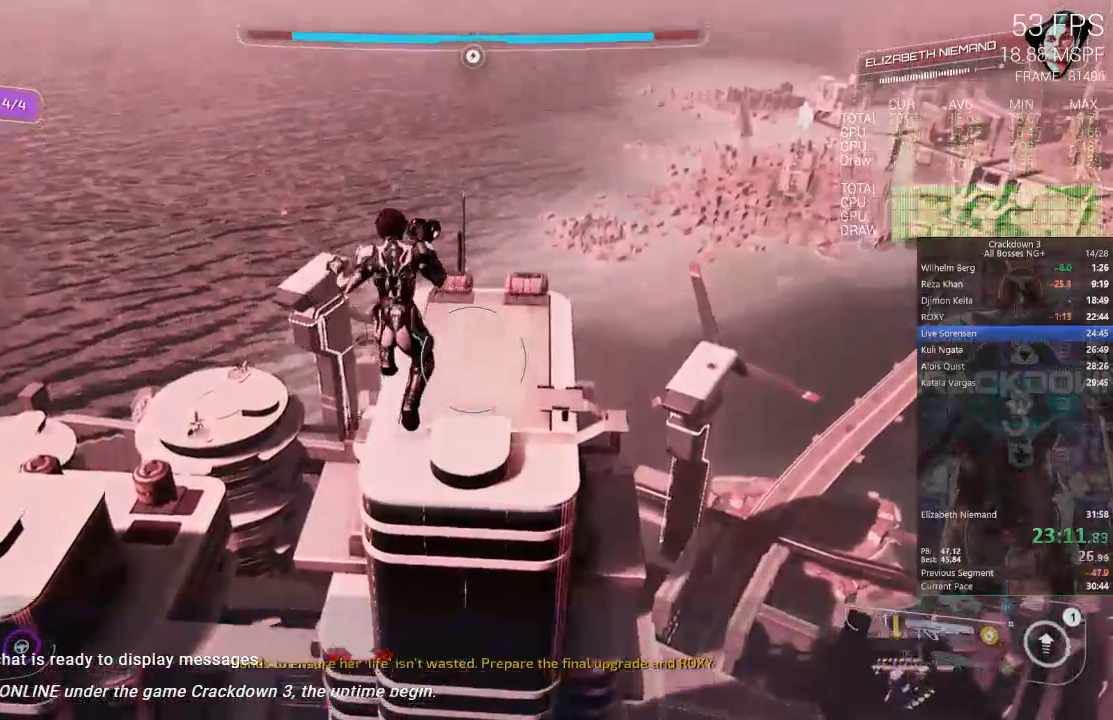
{"buttons": ["L3"], "left_stick": "up", "right_stick": "center", "events": [[283, "A", "up"], [483, "L3", "down"]]}
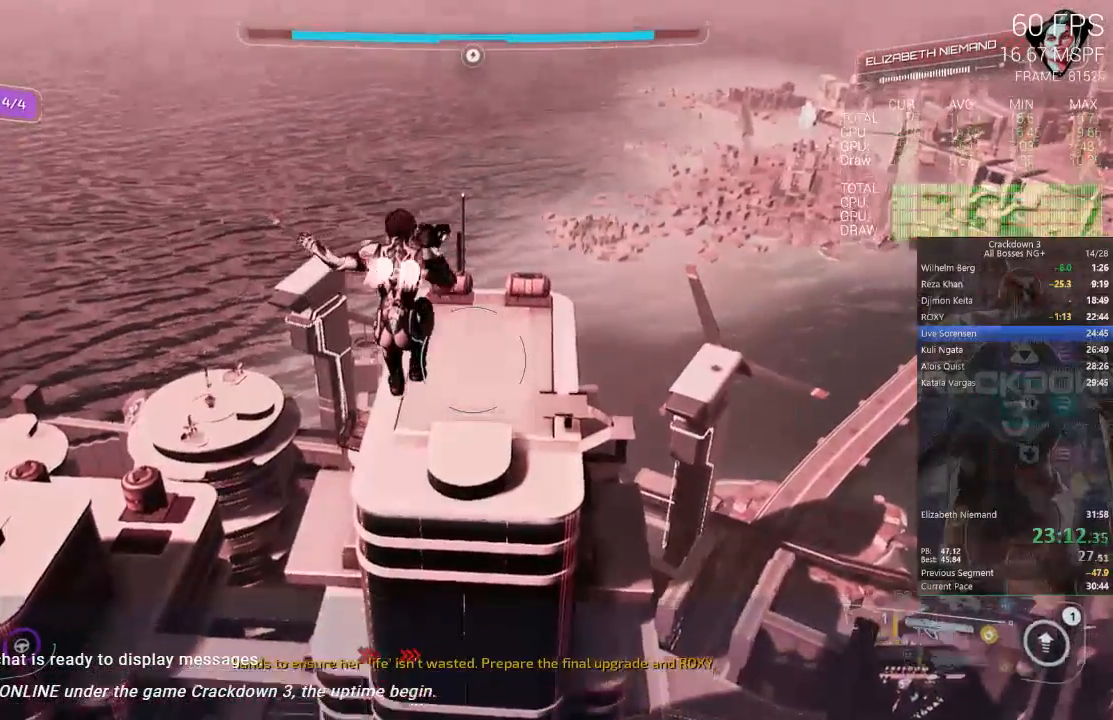
{"buttons": [], "left_stick": "up", "right_stick": "center", "events": [[250, "L3", "up"]]}
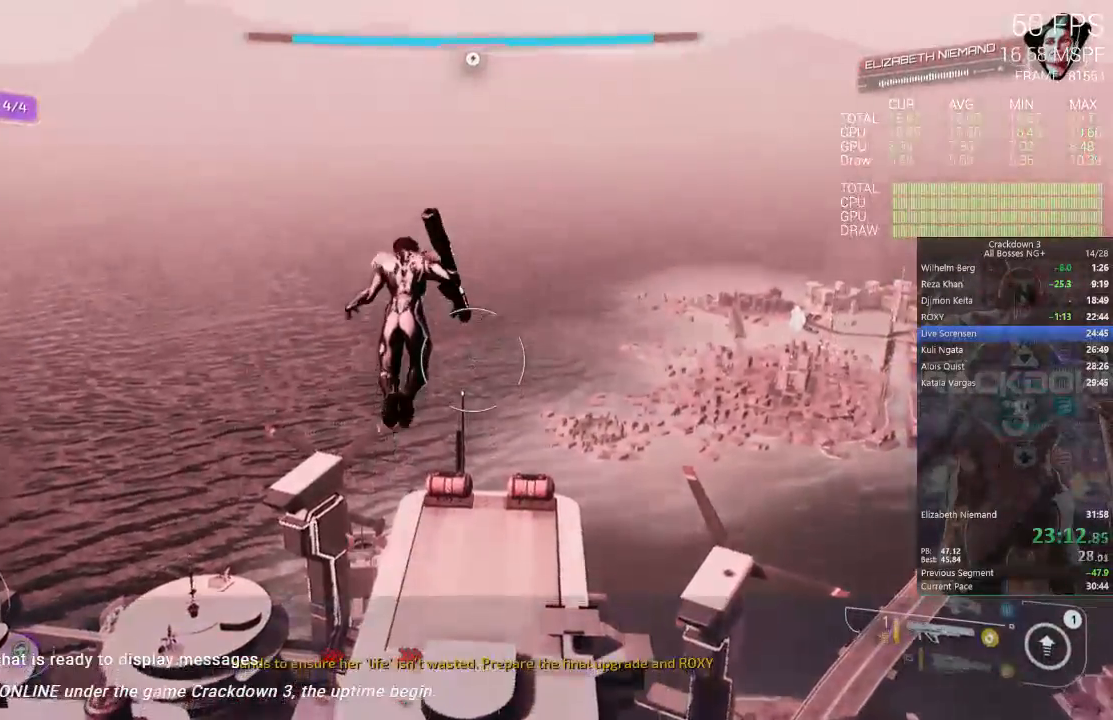
{"buttons": [], "left_stick": "up", "right_stick": "center", "events": []}
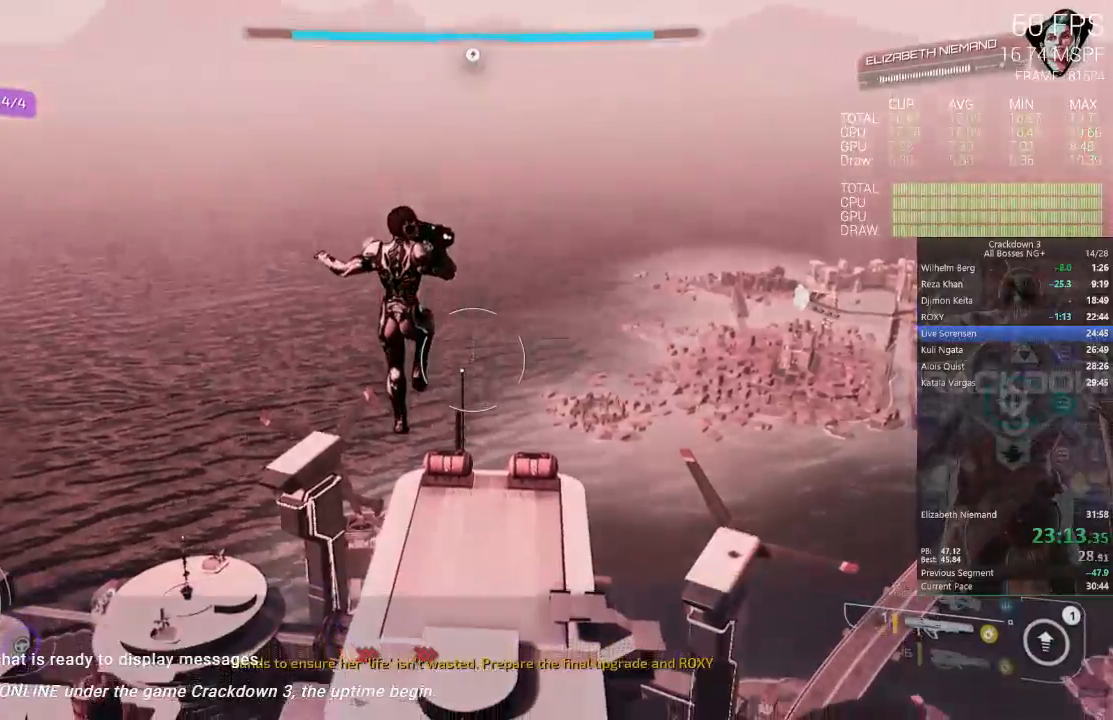
{"buttons": [], "left_stick": "up", "right_stick": "center", "events": []}
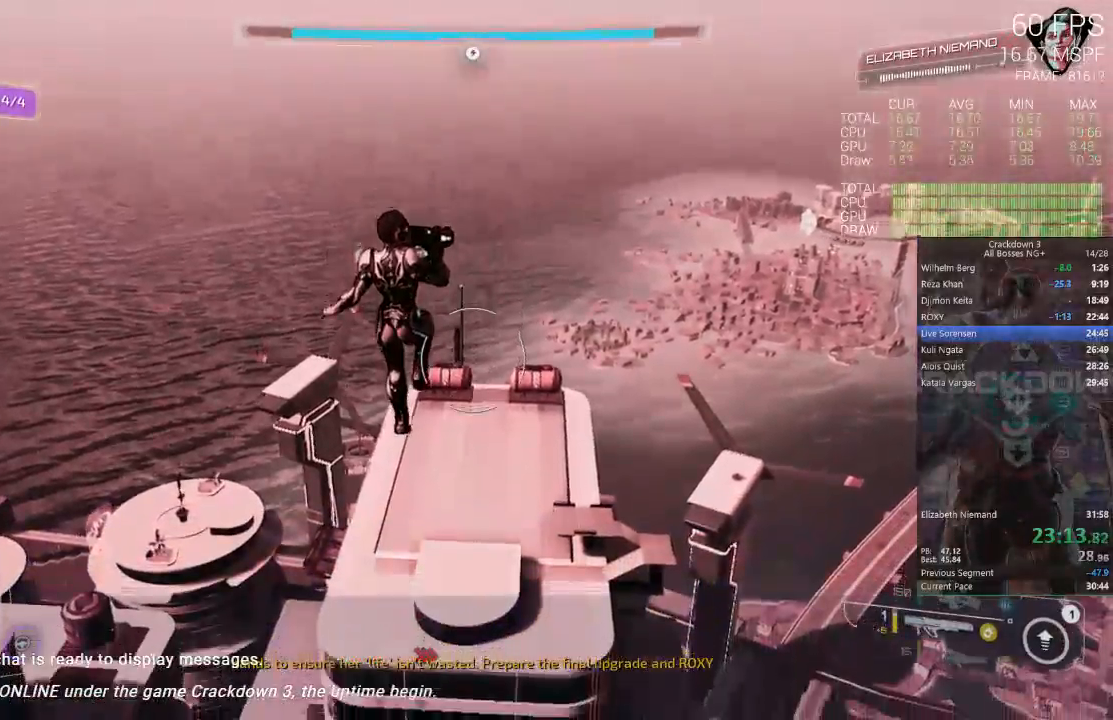
{"buttons": [], "left_stick": "up", "right_stick": "center", "events": []}
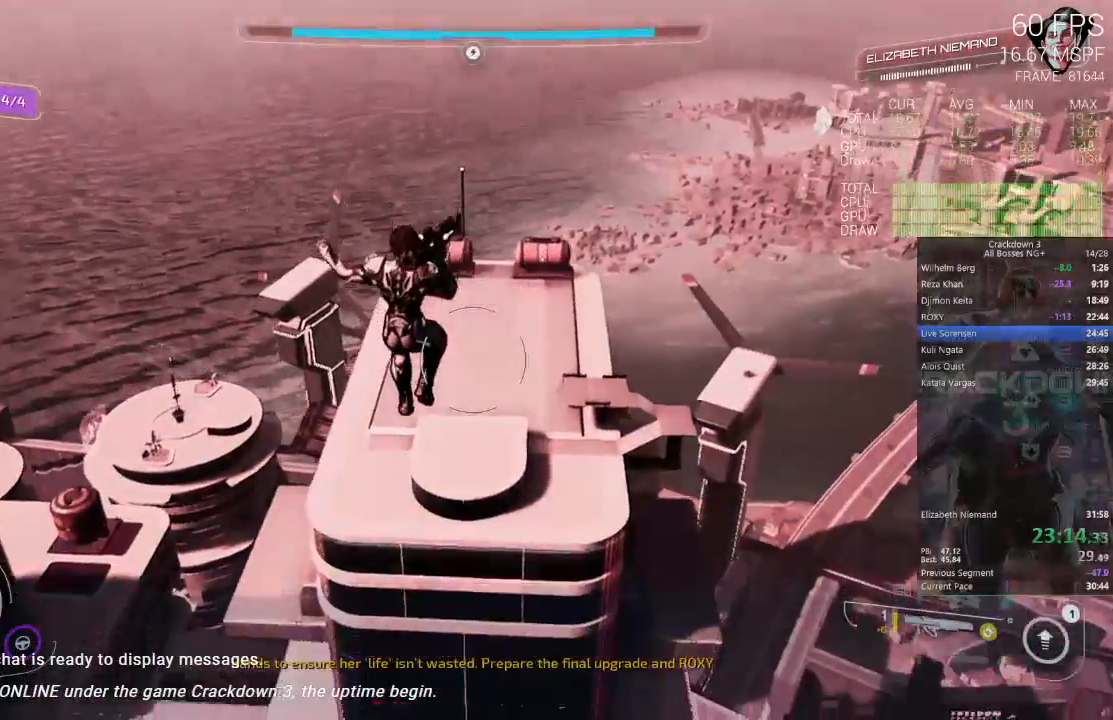
{"buttons": ["B"], "left_stick": "up", "right_stick": "center", "events": [[183, "B", "down"]]}
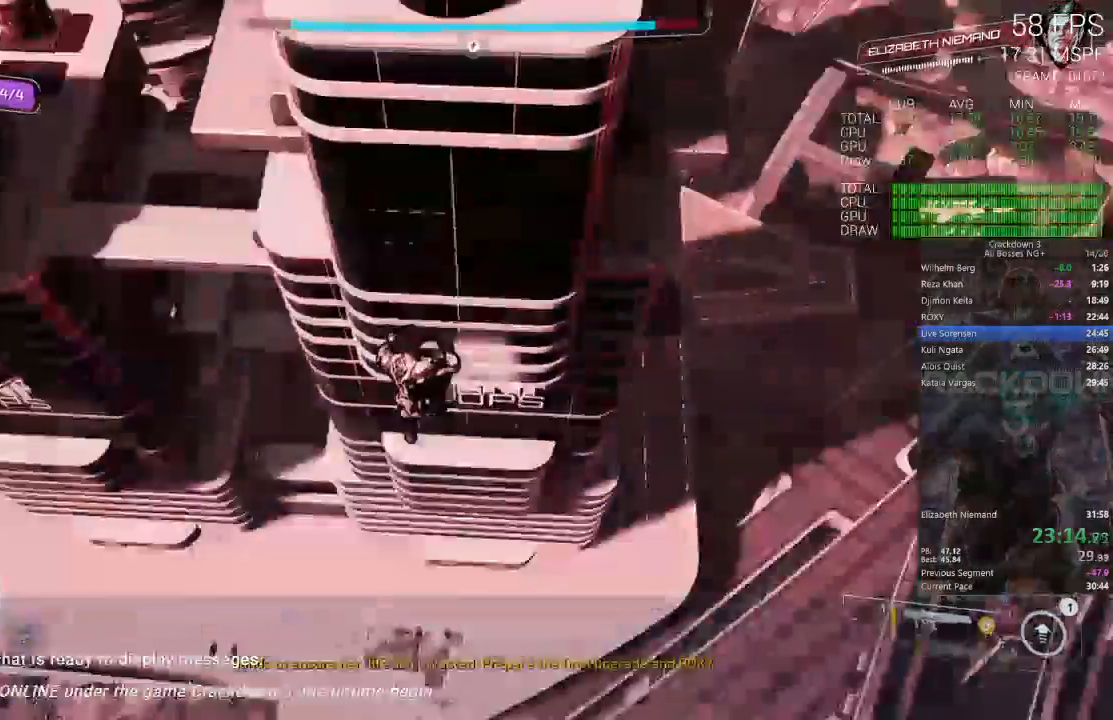
{"buttons": ["B"], "left_stick": "up", "right_stick": "center", "events": []}
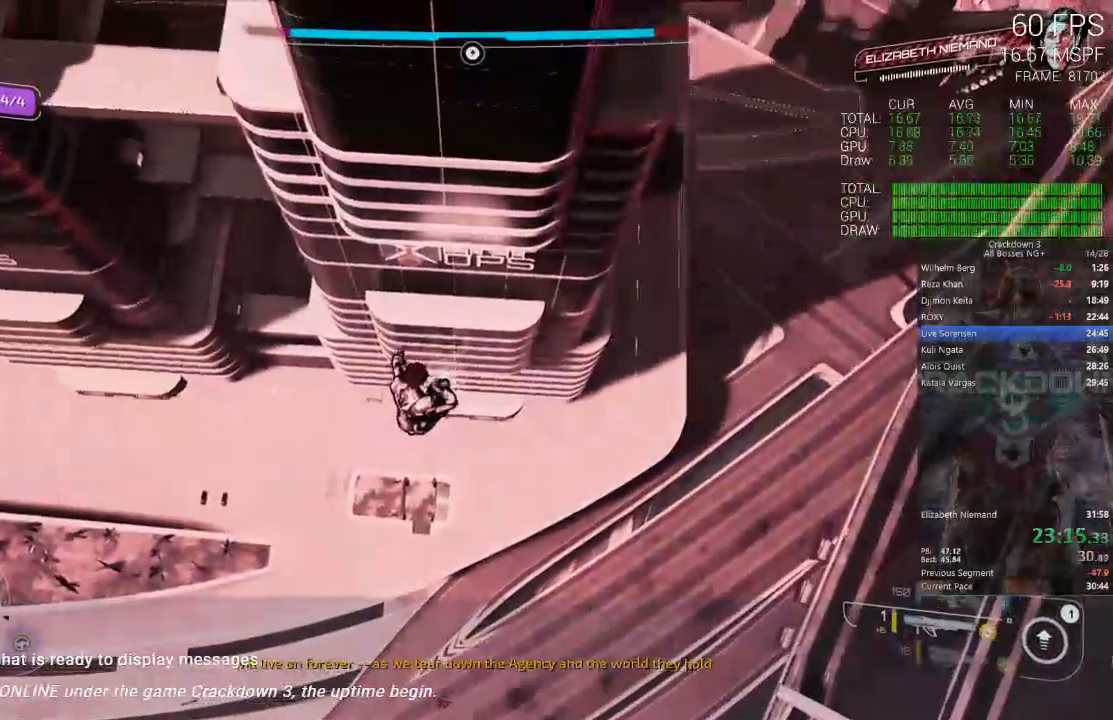
{"buttons": ["B"], "left_stick": "up", "right_stick": "center", "events": []}
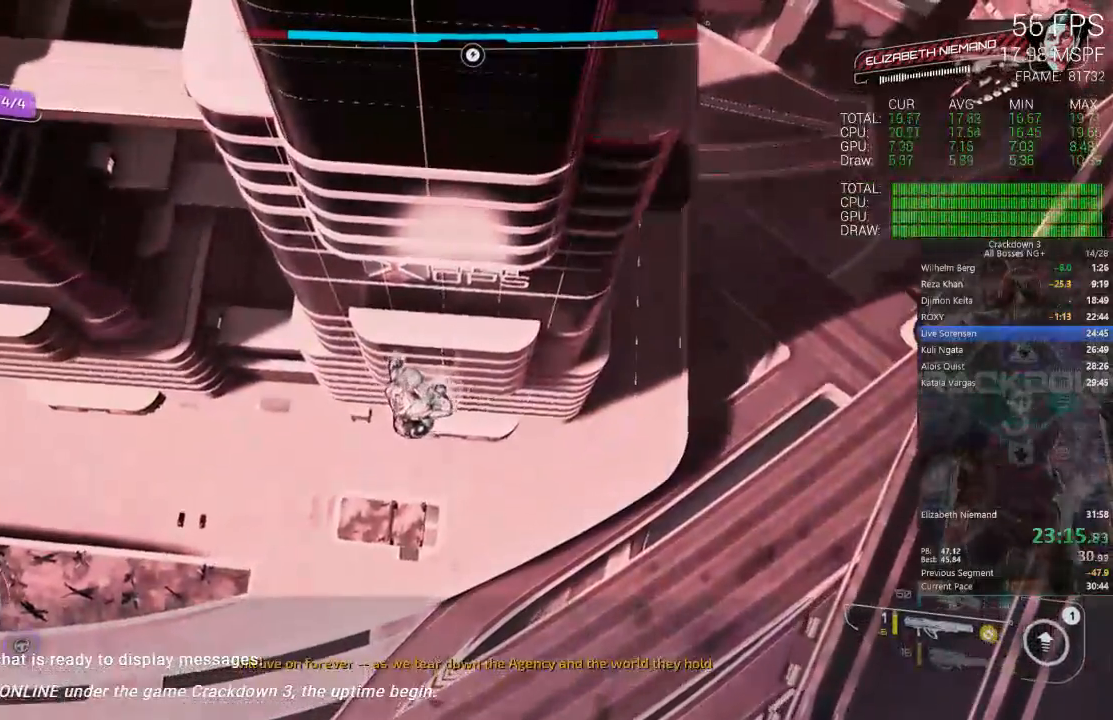
{"buttons": ["B"], "left_stick": "up", "right_stick": "center", "events": []}
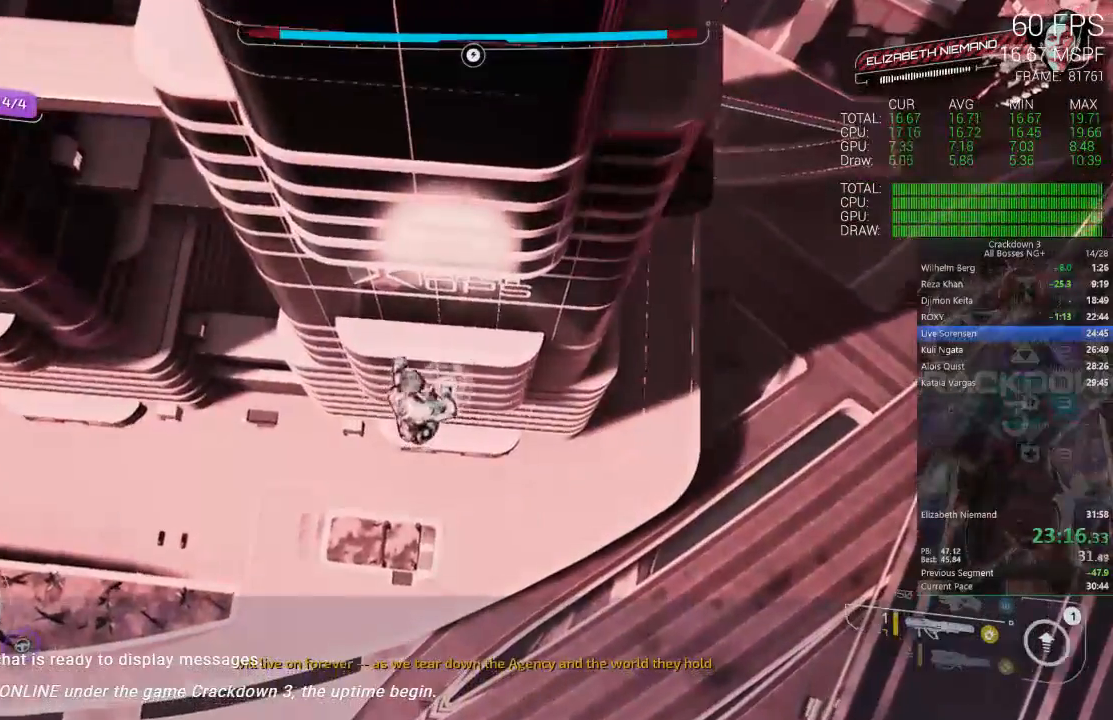
{"buttons": [], "left_stick": "up", "right_stick": "center", "events": [[117, "B", "up"]]}
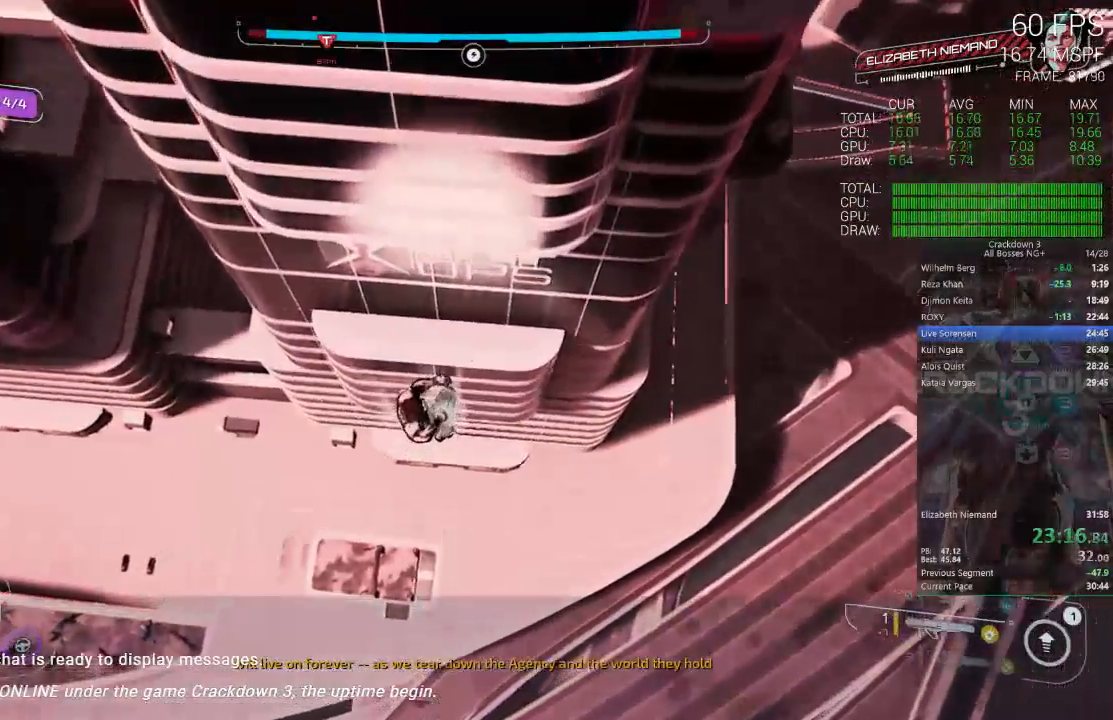
{"buttons": [], "left_stick": "up", "right_stick": "center", "events": []}
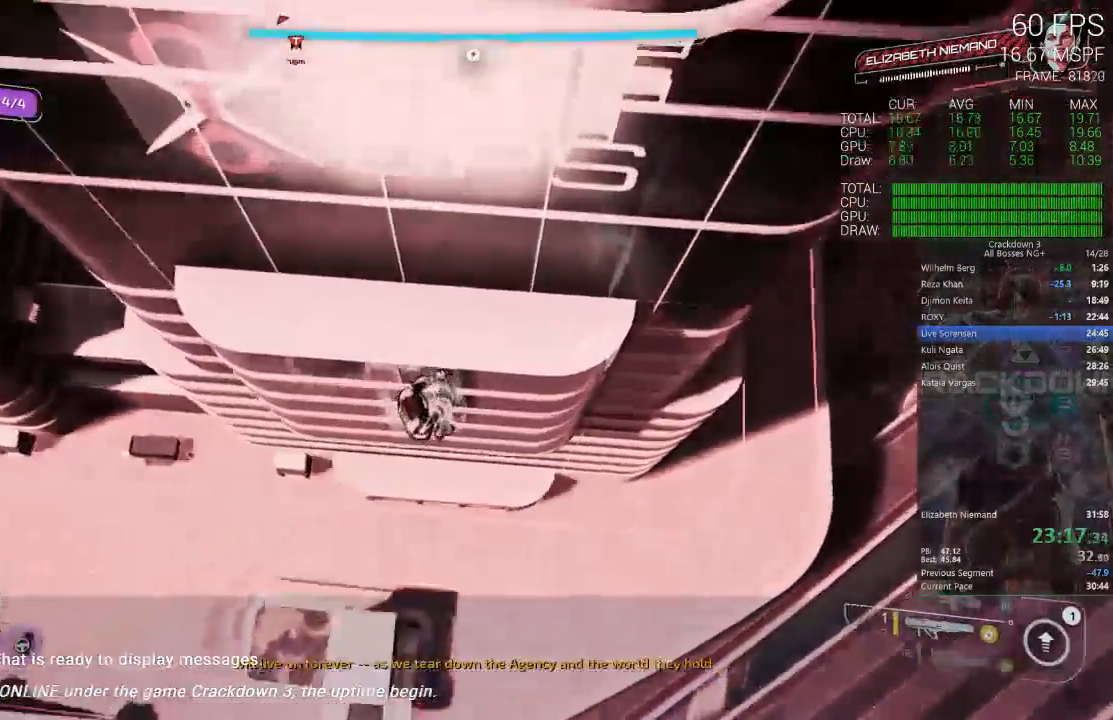
{"buttons": [], "left_stick": "up", "right_stick": "center"}
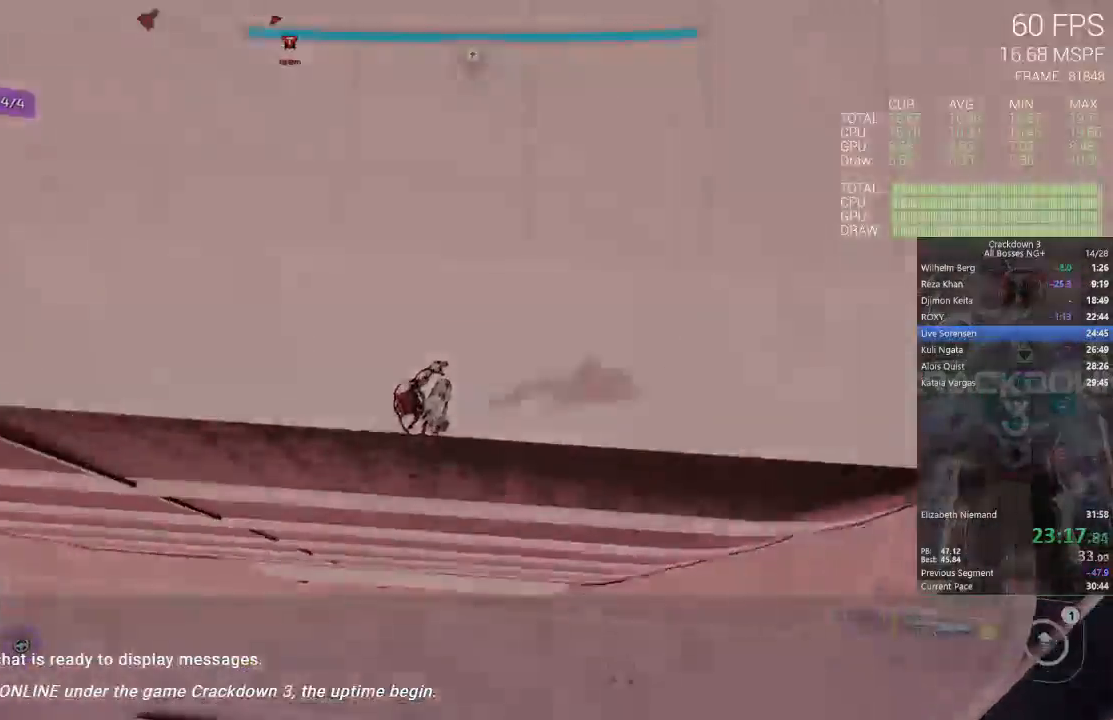
{"buttons": [], "left_stick": "center", "right_stick": "center", "events": [[283, "left_stick", "center"]]}
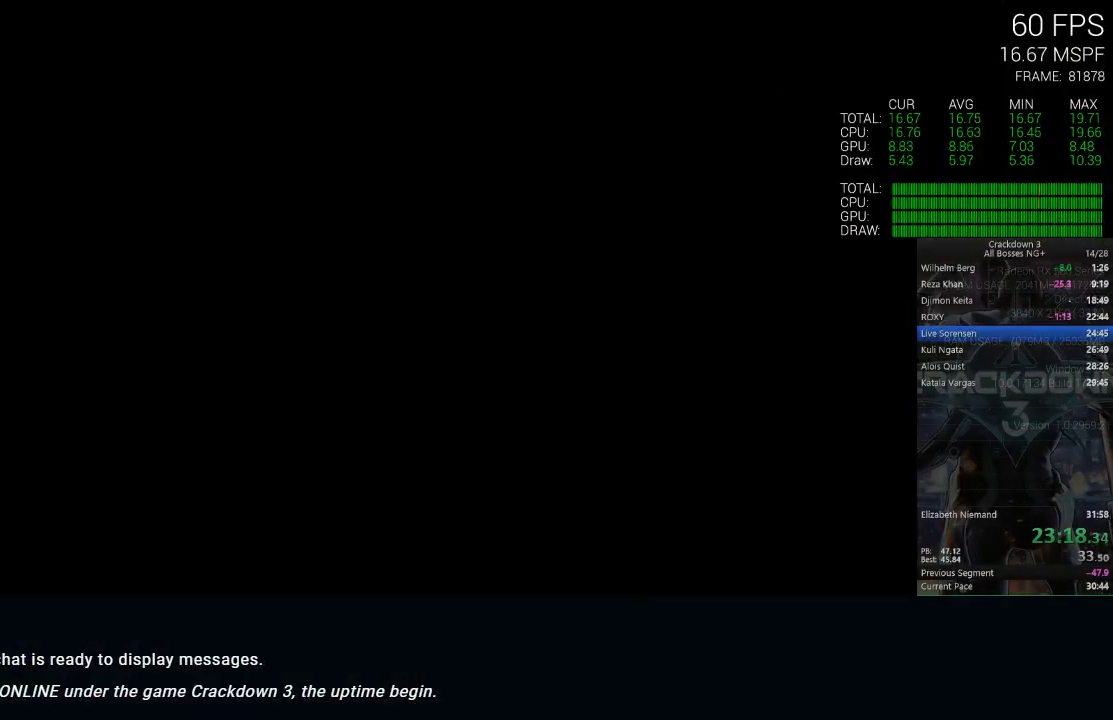
{"buttons": [], "left_stick": "center", "right_stick": "center", "events": []}
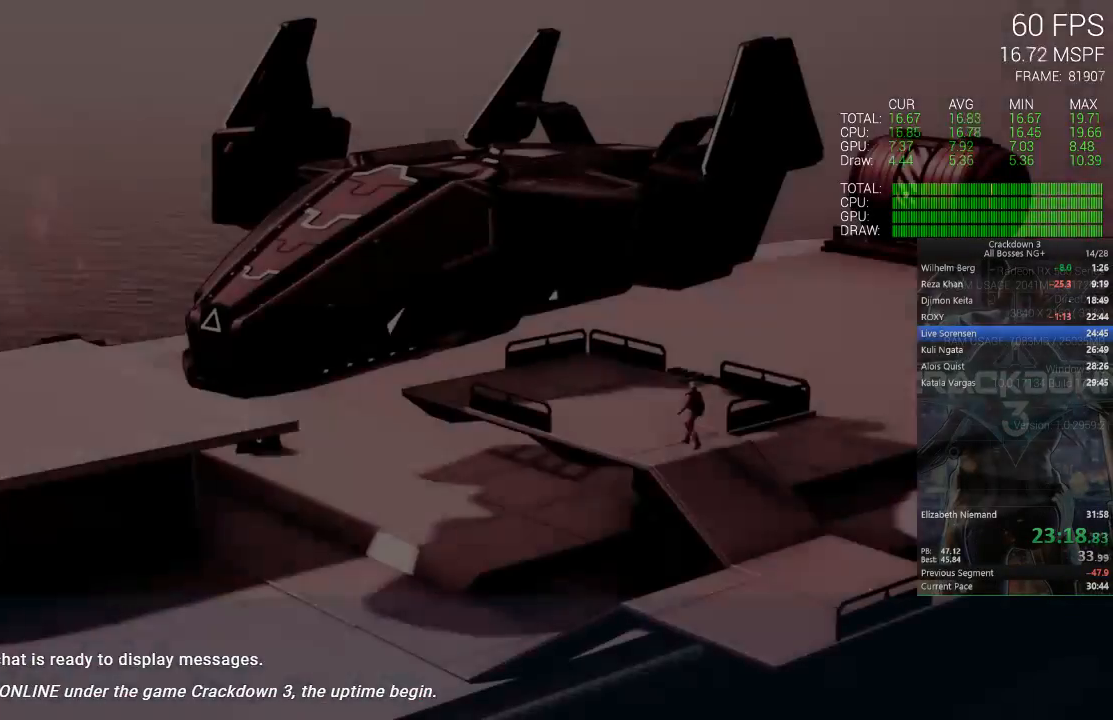
{"buttons": ["X"], "left_stick": "center", "right_stick": "center", "events": [[350, "X", "down"]]}